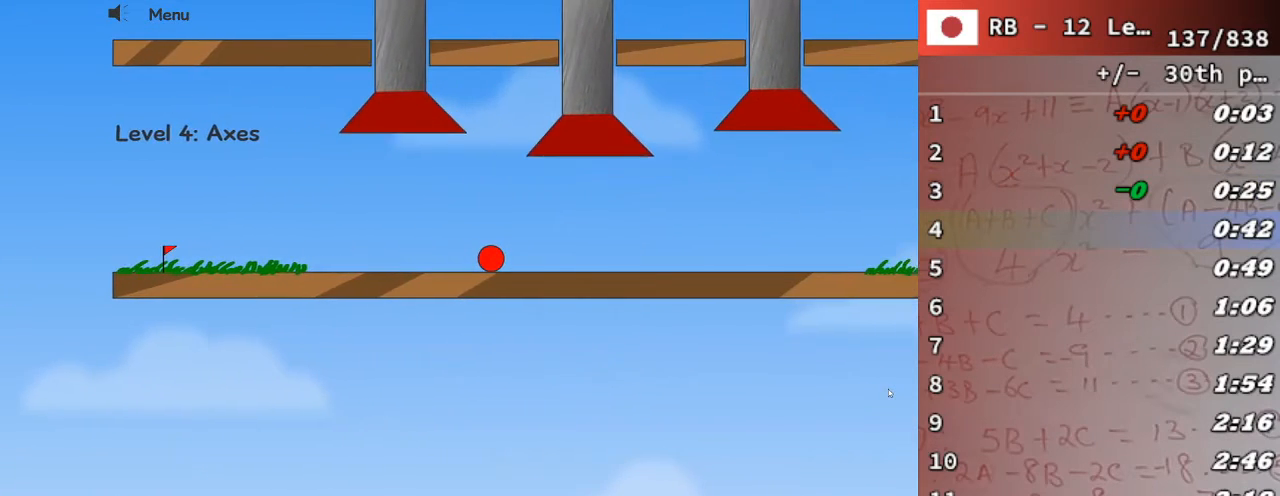
Gameplay with keyboard; each line is a JSON object with the keys held at the frame after it. "events" lists presses ("down") and releases ("up") of "down", "escape", "left", "p", "r", "right" and "up" between this image and that frame as [ms after this image, input, new state], when the widget could be followed in between. No other keys are recorded. Mouse input is not recorded.
{"keys": ["left"], "events": [[33, "right", "up"], [500, "left", "down"]]}
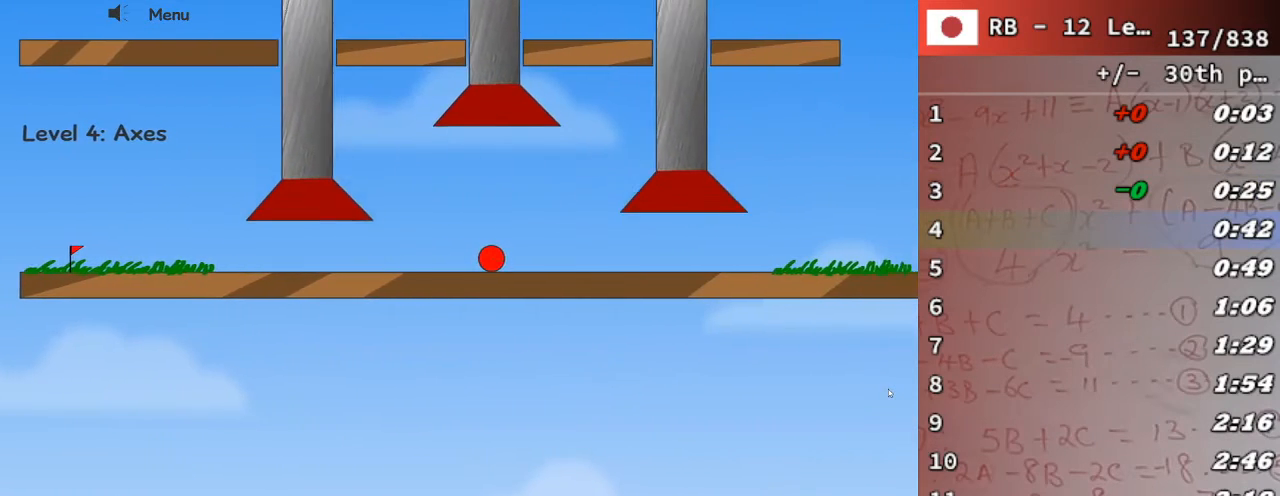
{"keys": [], "events": [[100, "left", "up"]]}
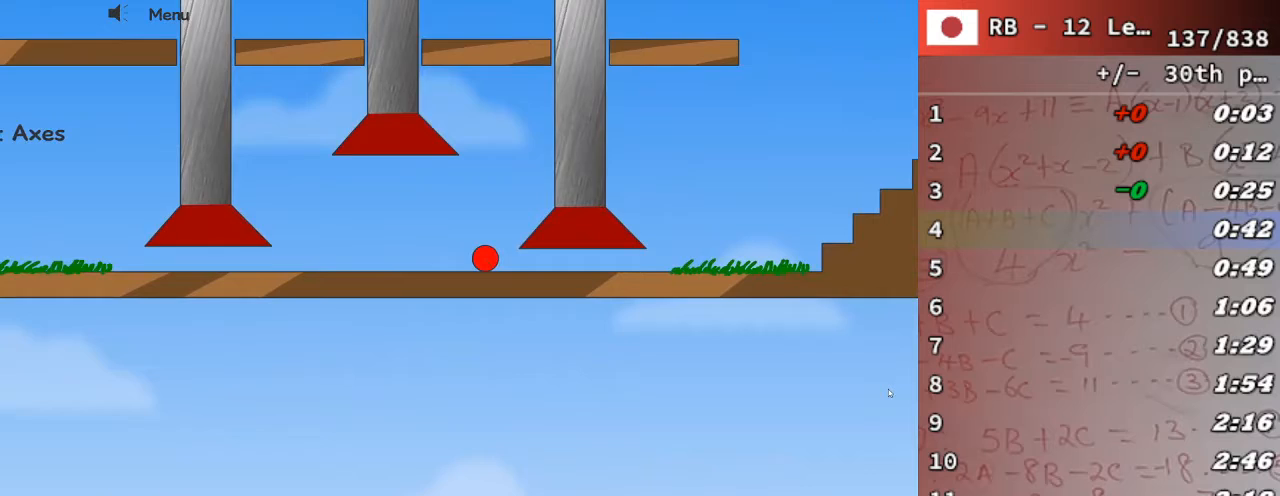
{"keys": ["right"], "events": [[33, "right", "down"]]}
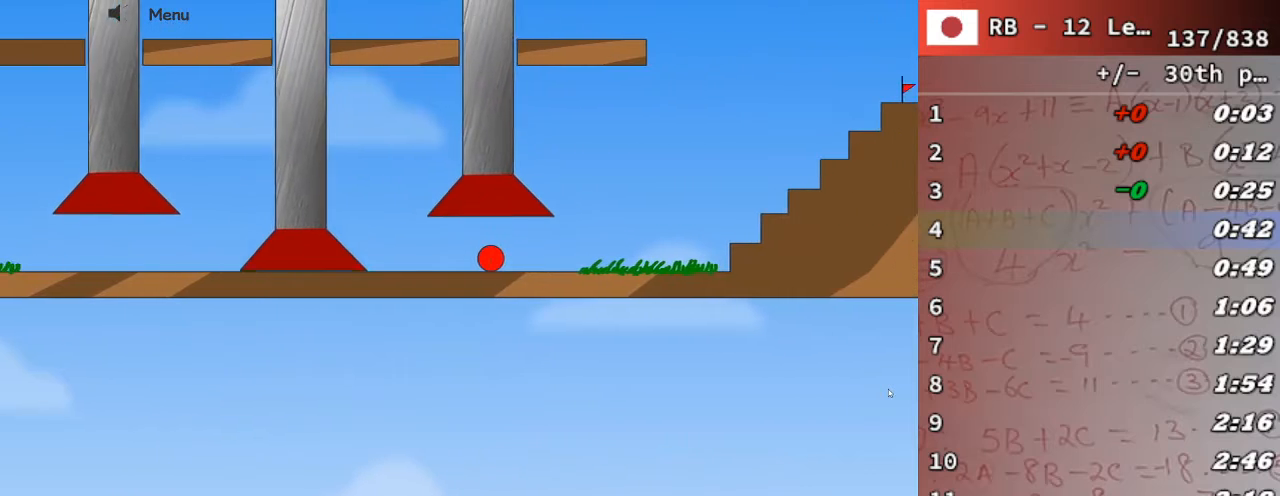
{"keys": ["right", "up"], "events": [[333, "up", "down"]]}
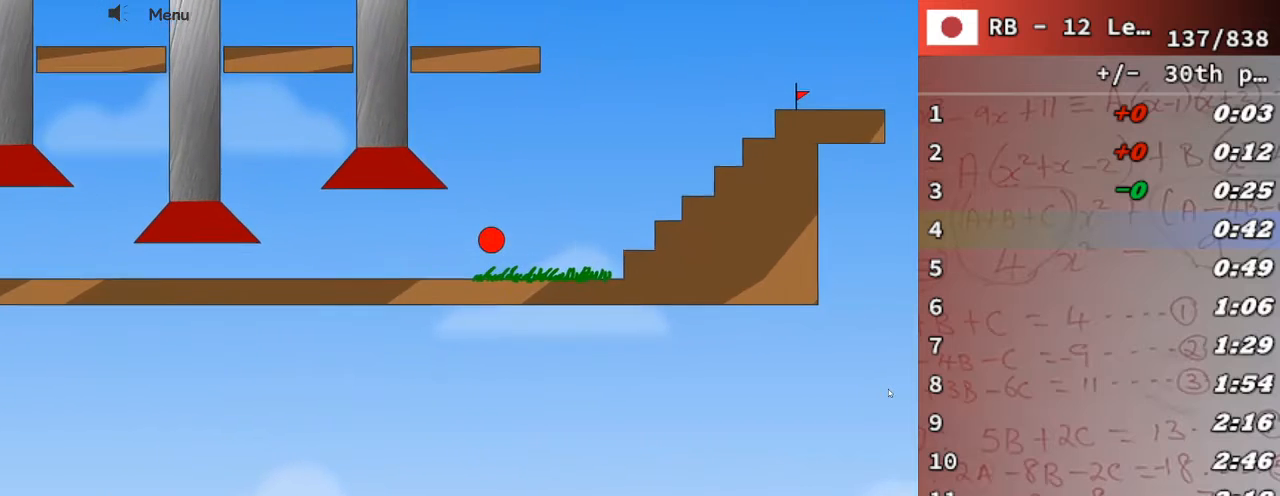
{"keys": ["left"], "events": [[400, "up", "up"], [433, "right", "up"], [500, "left", "down"]]}
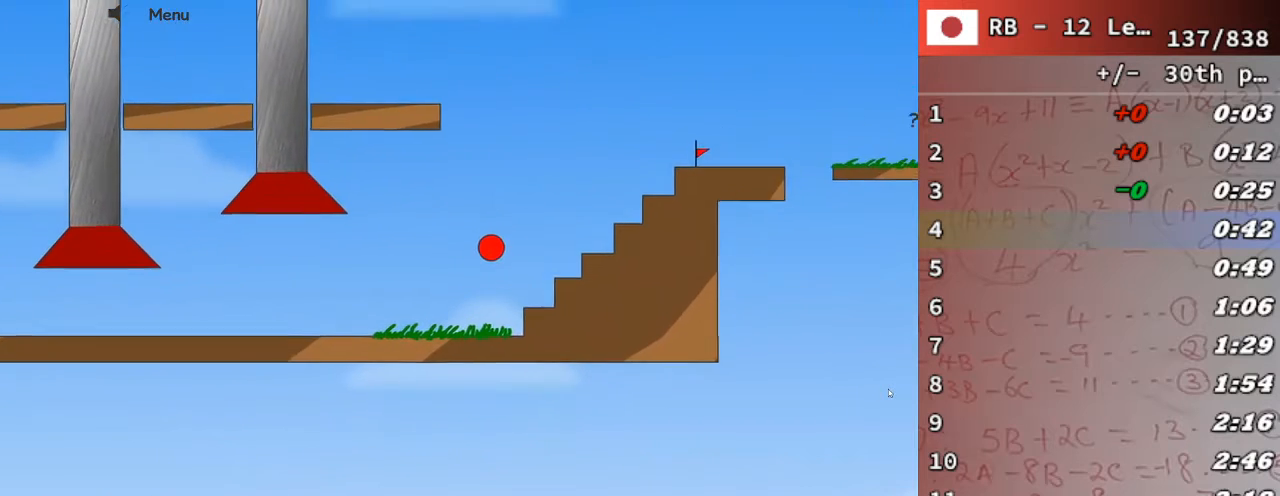
{"keys": ["right", "up"], "events": [[167, "left", "up"], [200, "right", "down"], [200, "up", "down"]]}
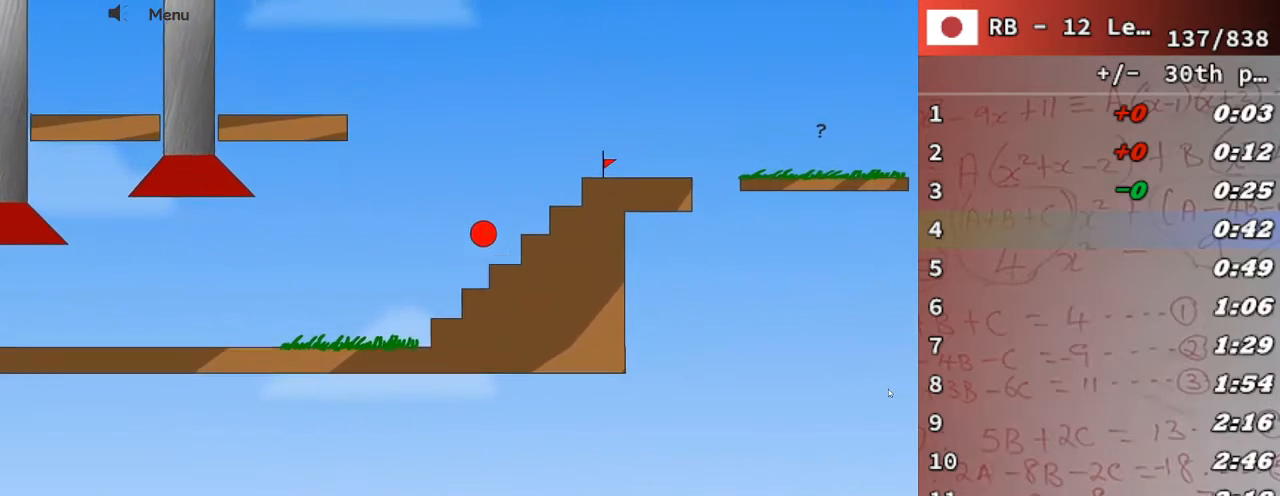
{"keys": ["right"], "events": [[233, "up", "up"]]}
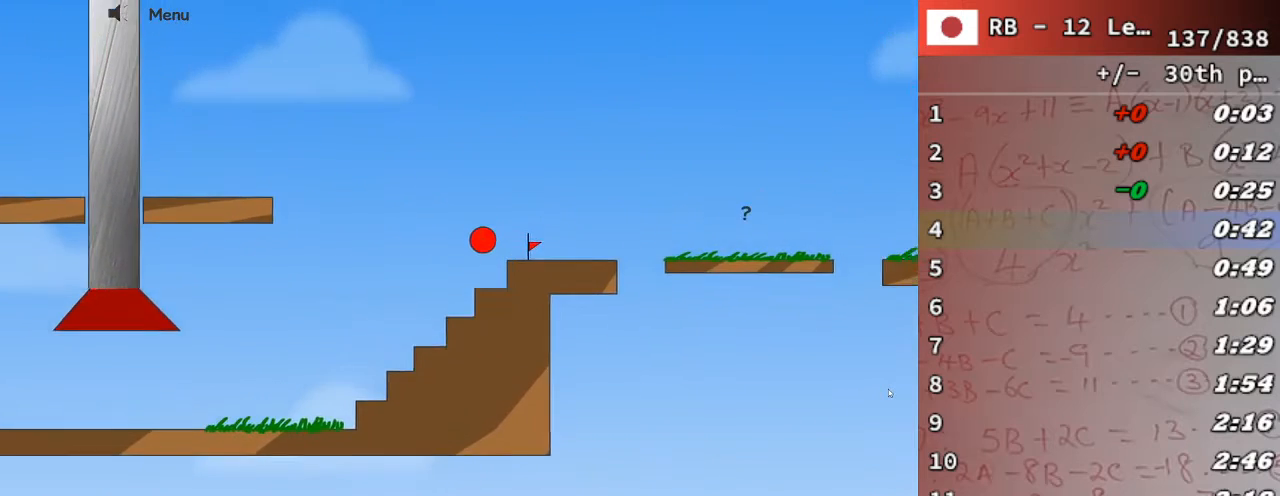
{"keys": ["right"], "events": [[200, "right", "up"], [300, "r", "down"], [367, "r", "up"], [433, "right", "down"]]}
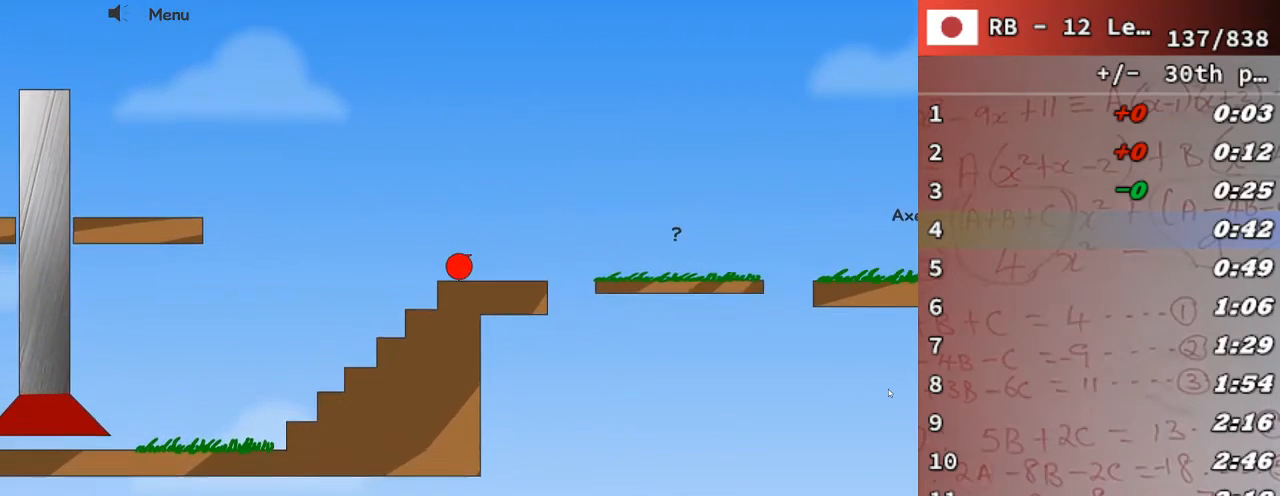
{"keys": ["right"], "events": []}
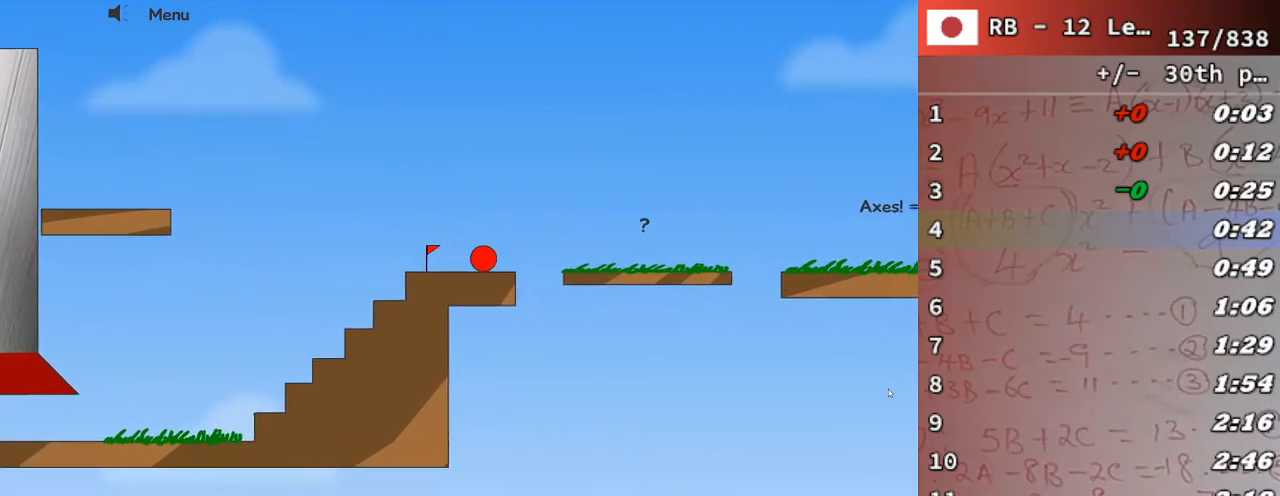
{"keys": ["right", "up"], "events": [[133, "up", "down"]]}
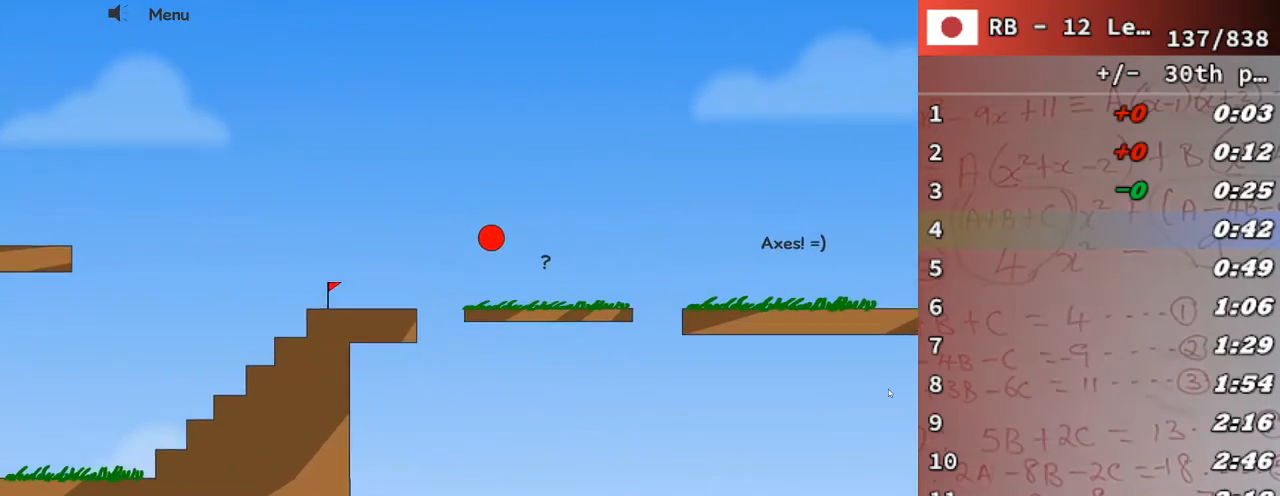
{"keys": ["right"], "events": [[500, "up", "up"]]}
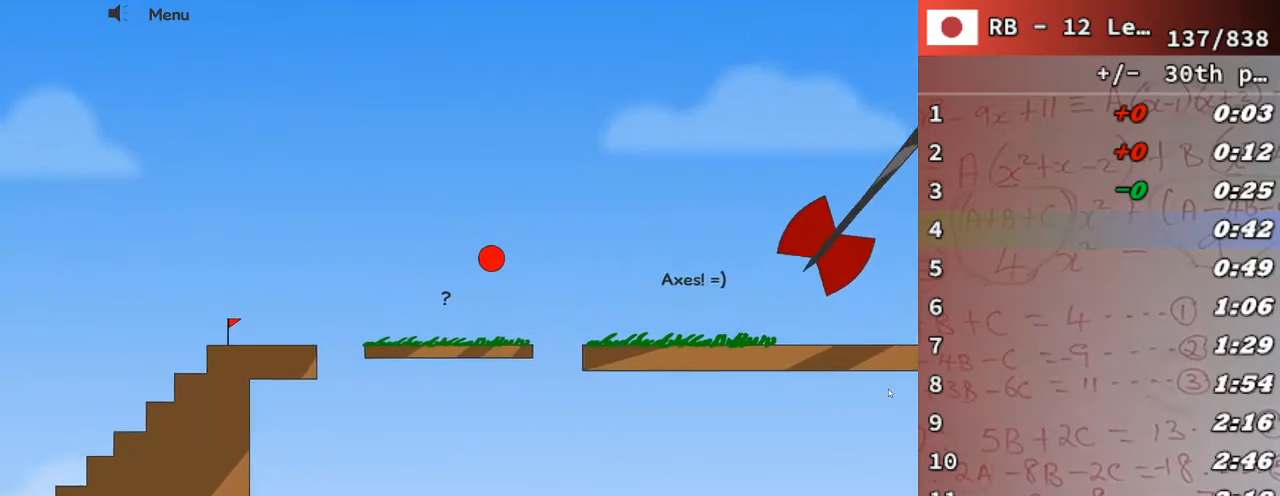
{"keys": ["right"], "events": []}
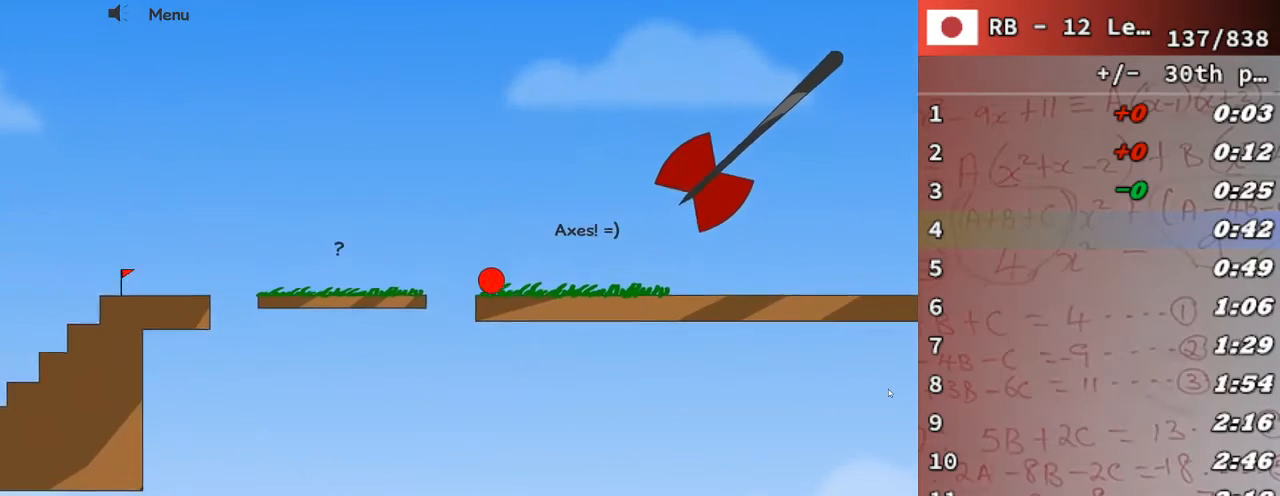
{"keys": ["right"], "events": []}
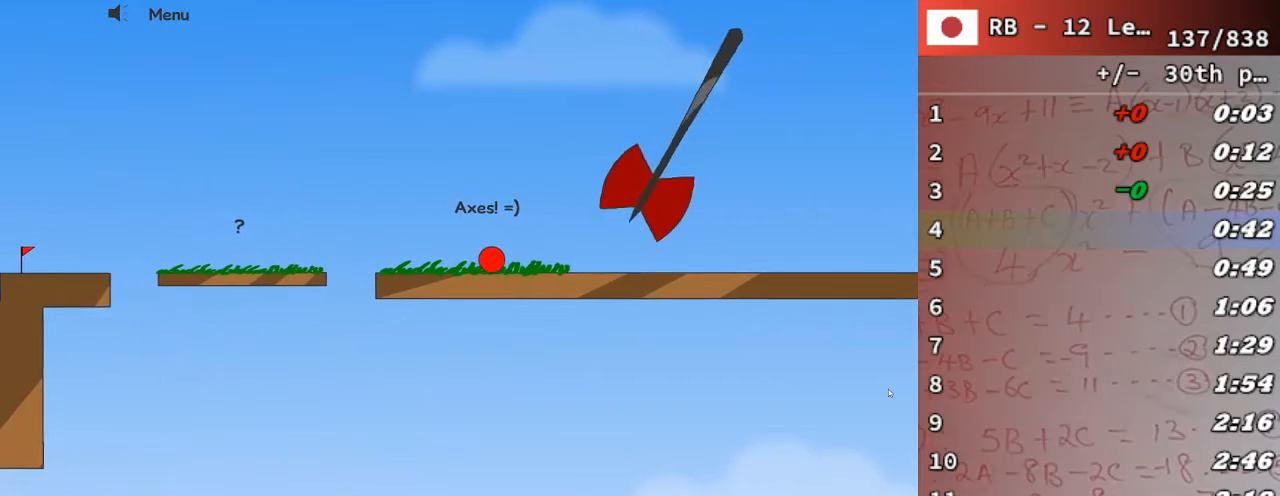
{"keys": ["right"], "events": []}
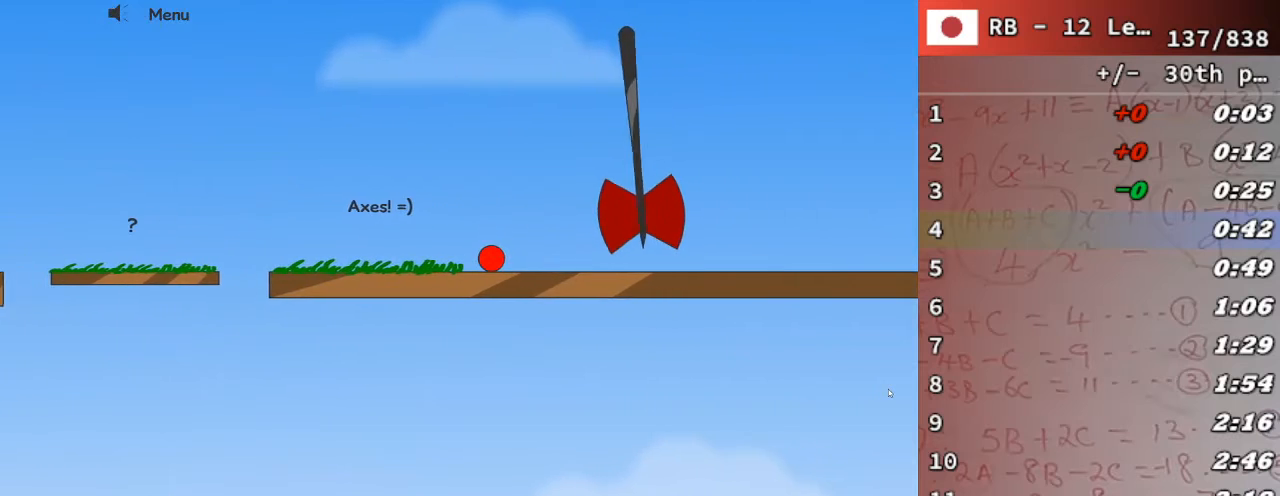
{"keys": ["right"], "events": []}
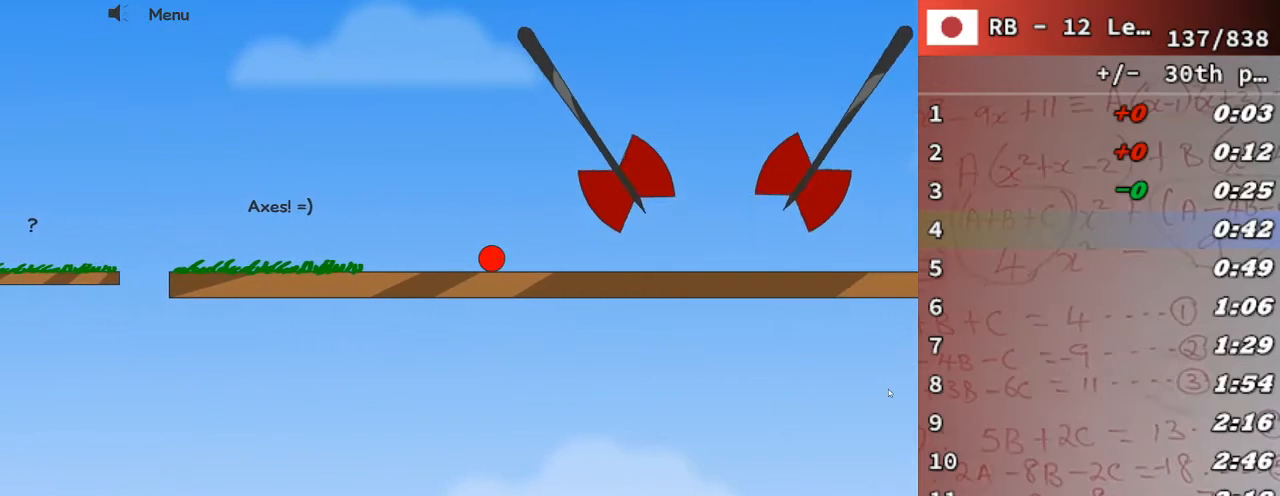
{"keys": ["right"], "events": []}
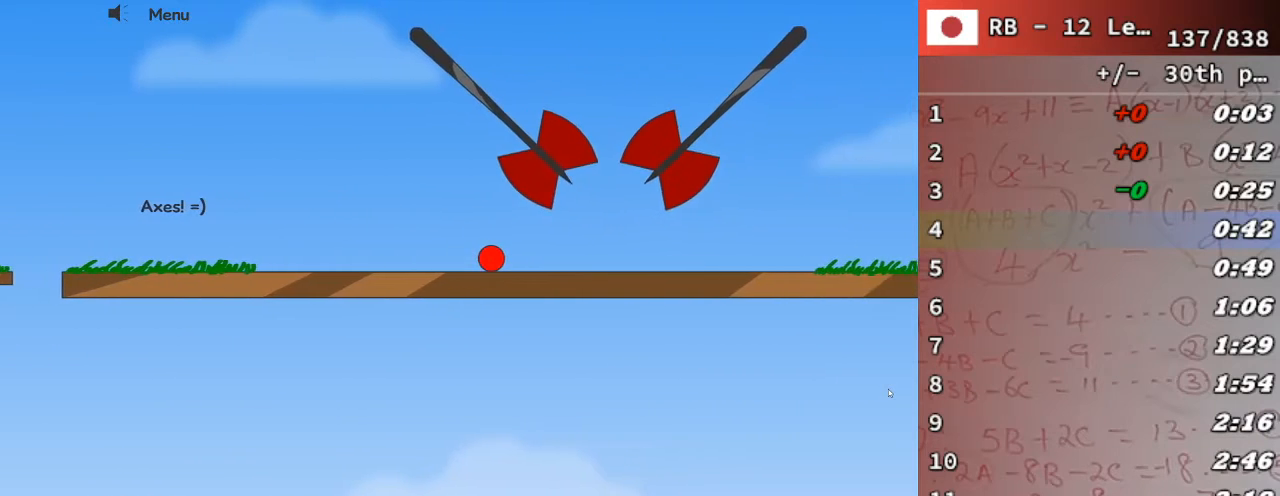
{"keys": ["right"], "events": []}
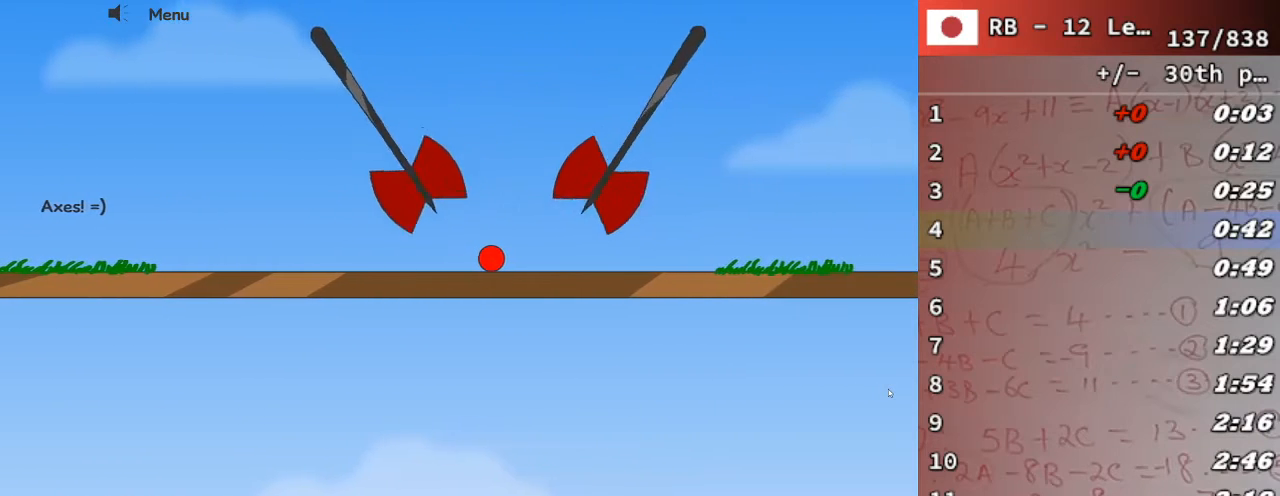
{"keys": ["right"], "events": []}
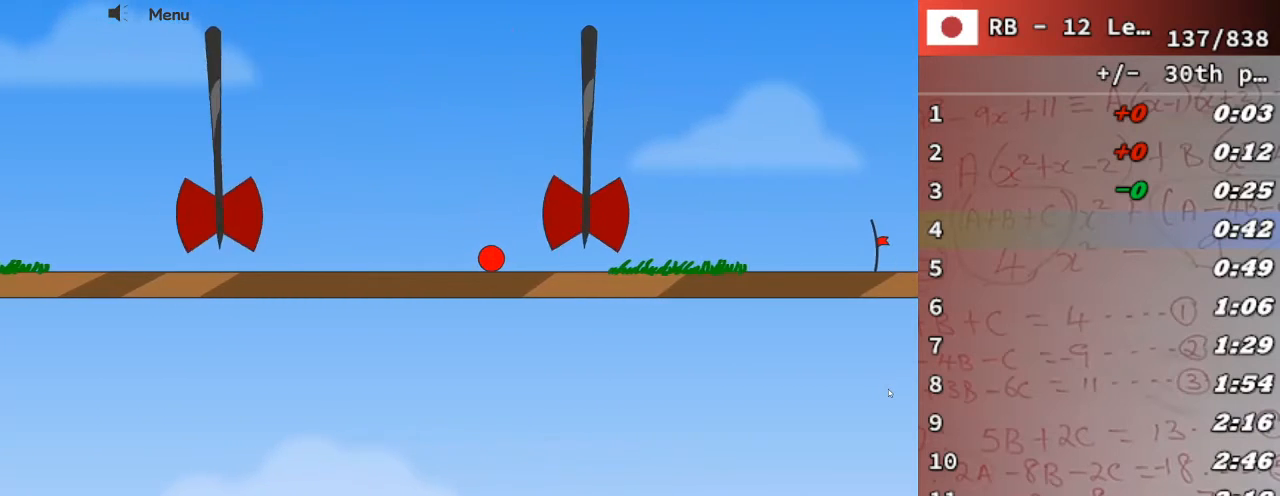
{"keys": ["right"], "events": []}
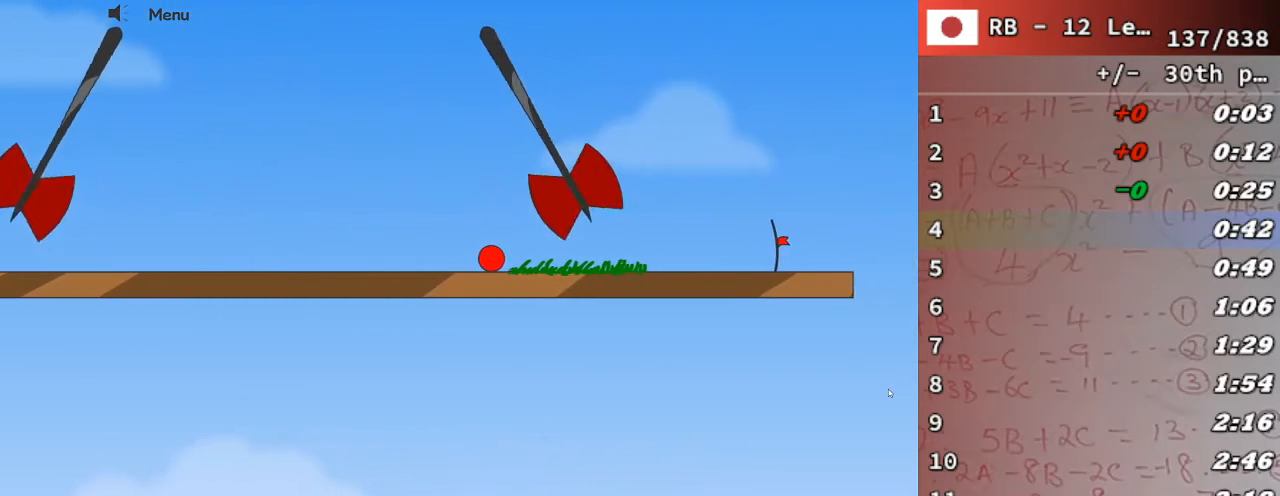
{"keys": ["right"], "events": []}
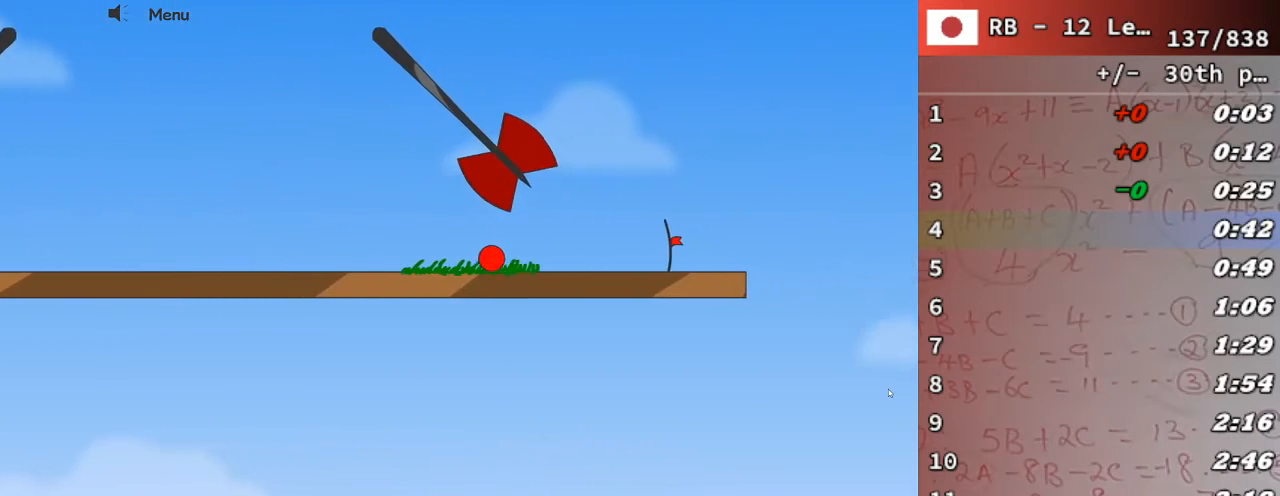
{"keys": ["right"], "events": []}
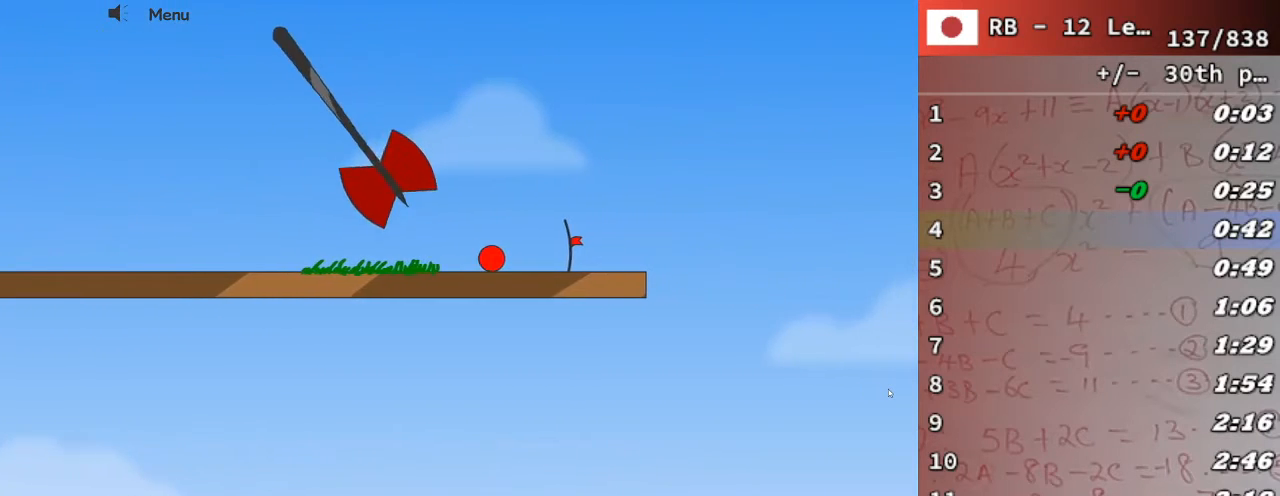
{"keys": ["right"], "events": []}
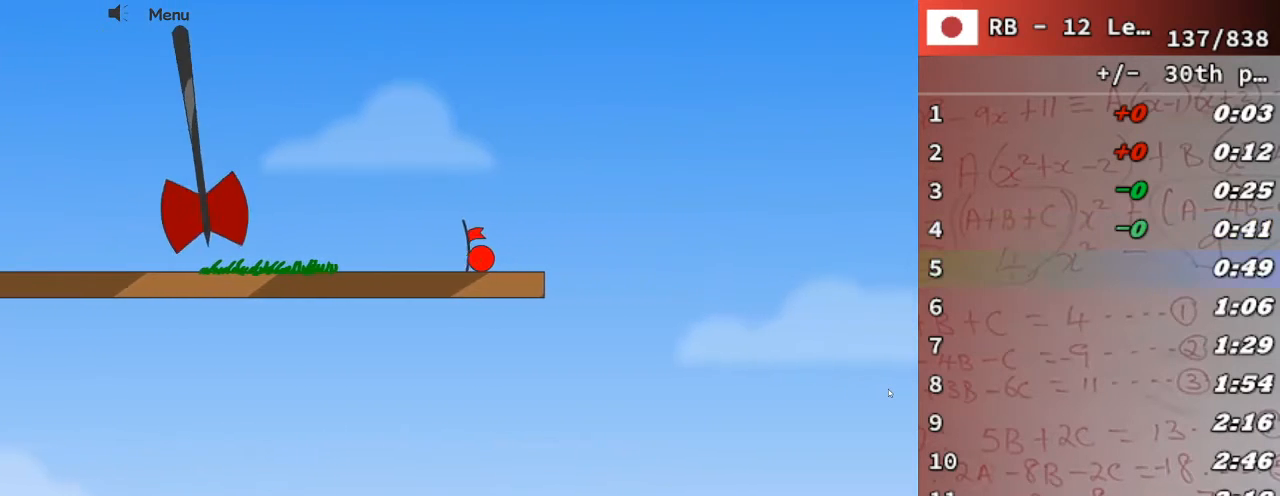
{"keys": [], "events": [[100, "right", "up"]]}
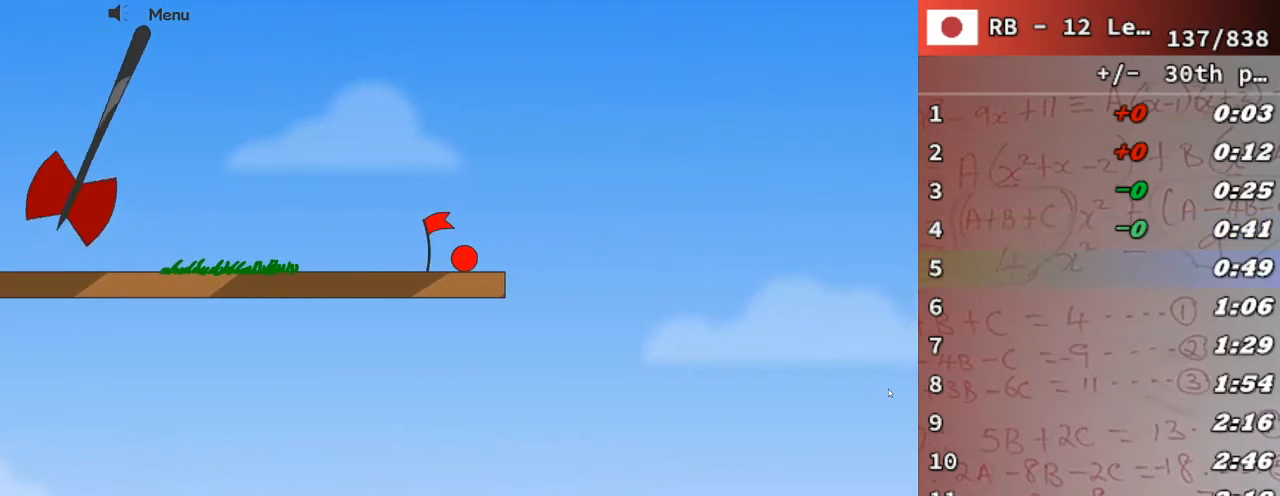
{"keys": [], "events": []}
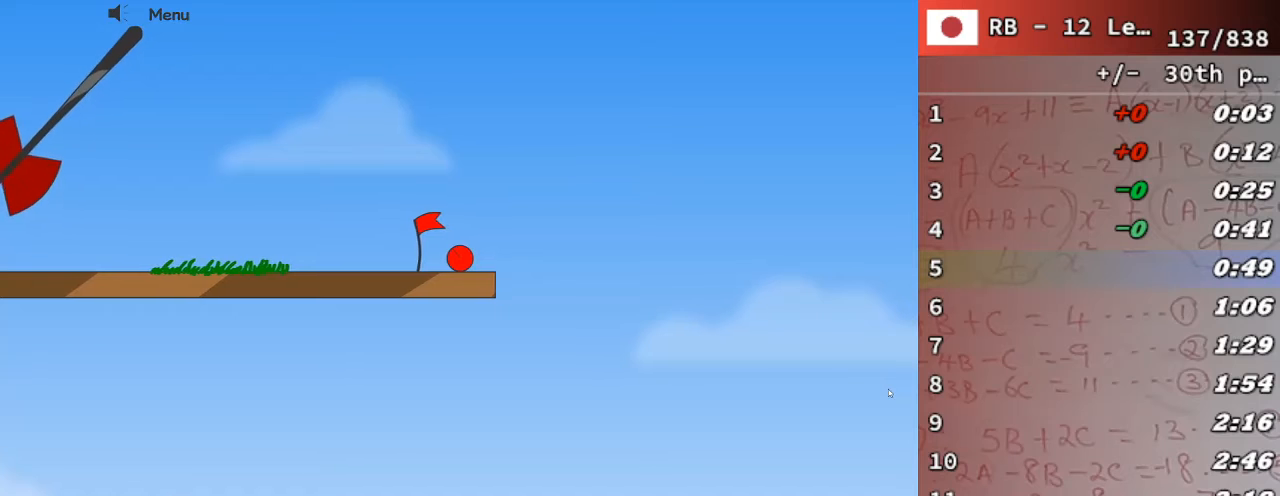
{"keys": [], "events": []}
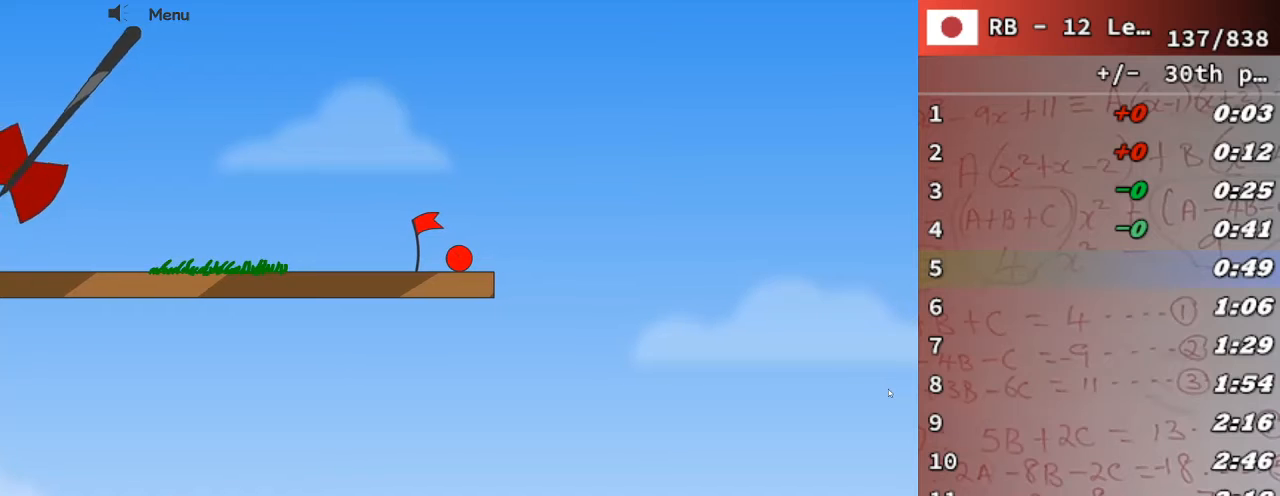
{"keys": [], "events": []}
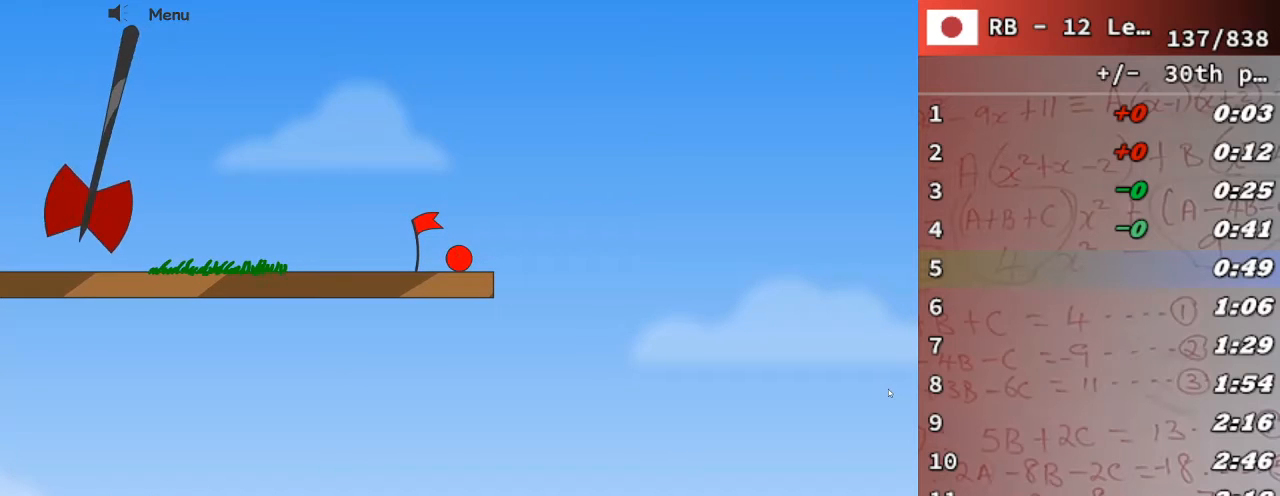
{"keys": [], "events": []}
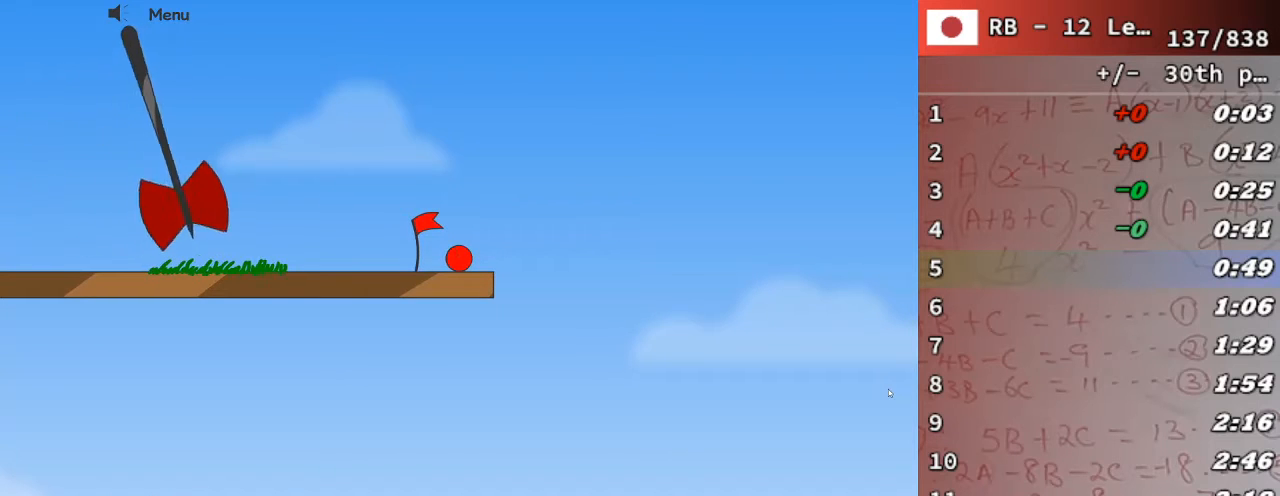
{"keys": ["right"], "events": [[367, "right", "down"]]}
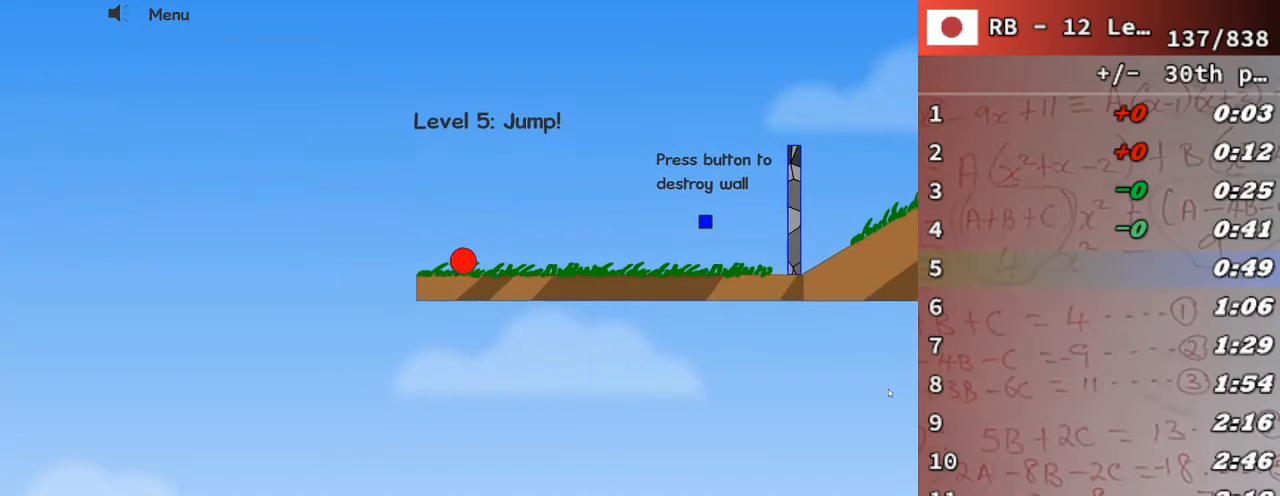
{"keys": ["right"], "events": [[367, "up", "down"], [433, "up", "up"]]}
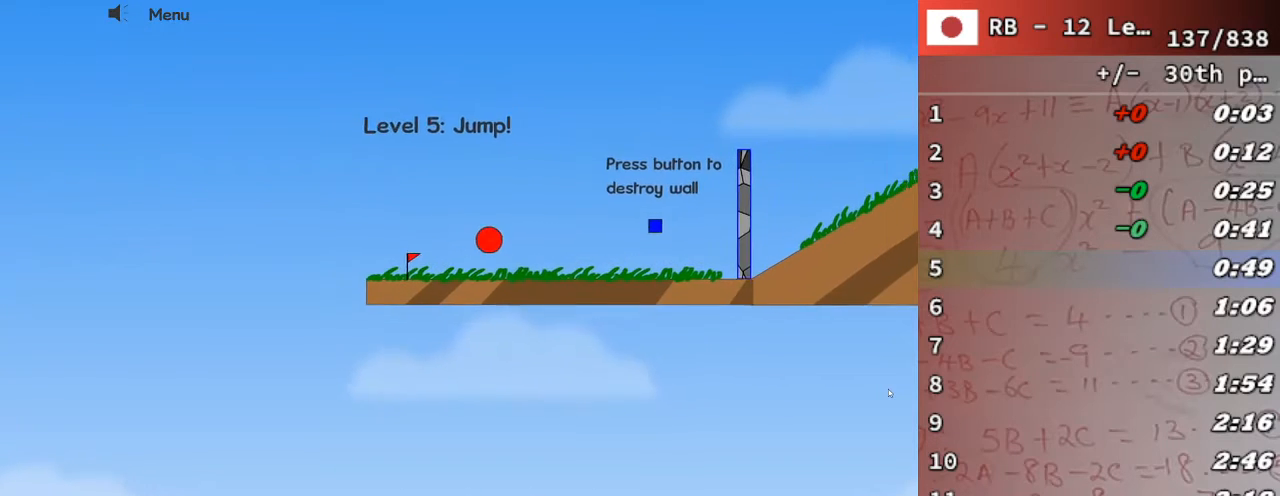
{"keys": ["right"], "events": []}